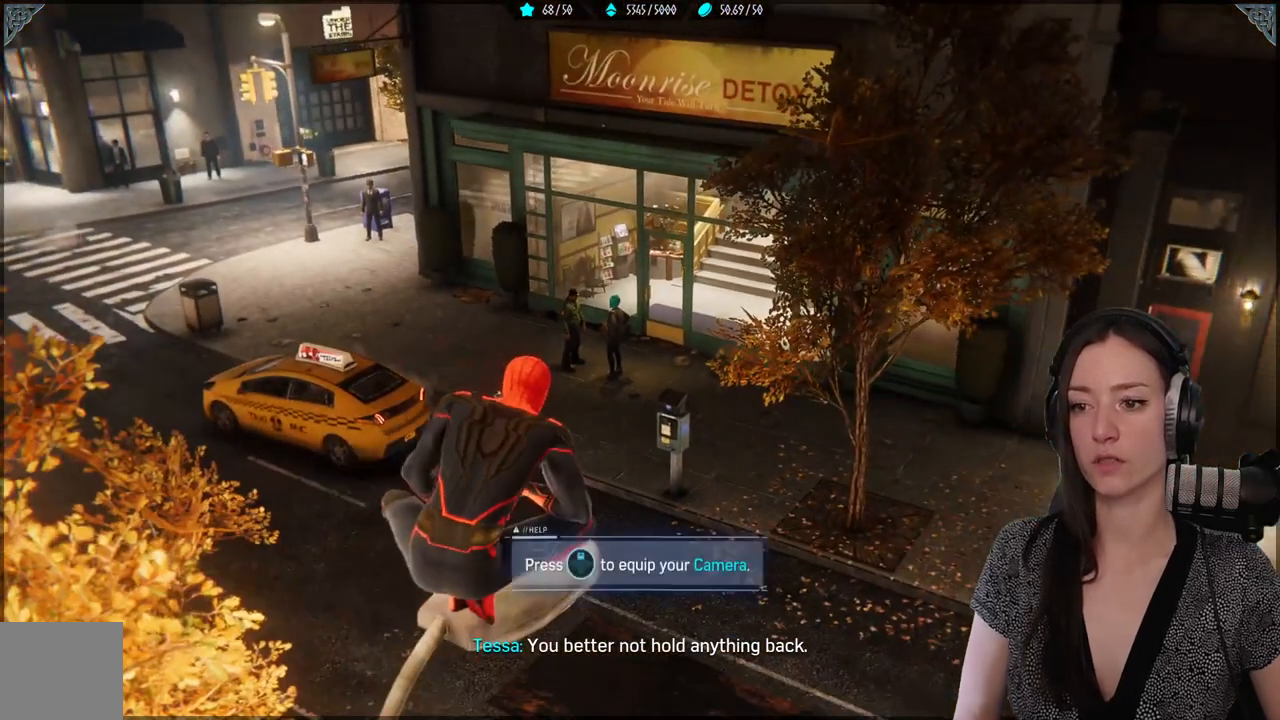
Gameplay with a controller (Xbox layout); each line is a JSON object with the inputs held at the frame after it. "events" lists button and stick changes between this image and that frame as [ms after this image, input, new state], when the widget could be followed in between.
{"buttons": [], "left_stick": "center", "right_stick": "center", "events": [[233, "right_stick", "up"], [283, "right_stick", "up-left"], [467, "right_stick", "center"]]}
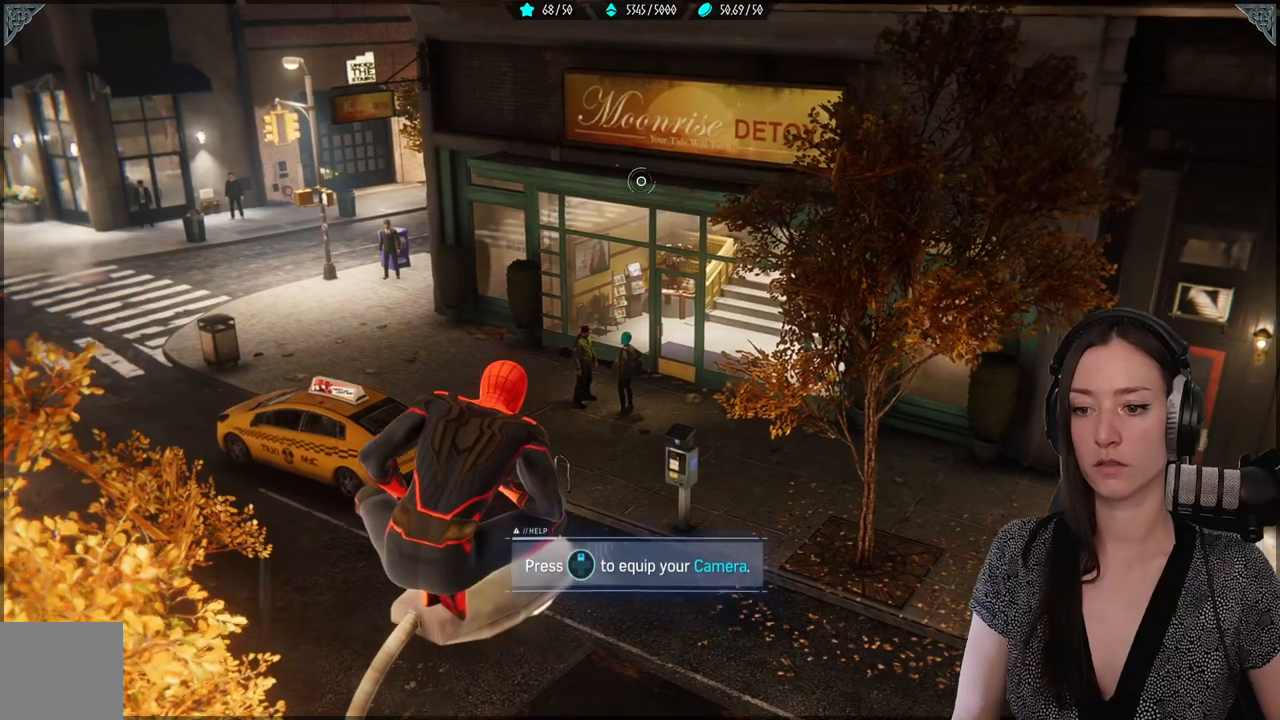
{"buttons": [], "left_stick": "center", "right_stick": "center", "events": [[267, "DPAD_UP", "down"], [333, "DPAD_UP", "up"]]}
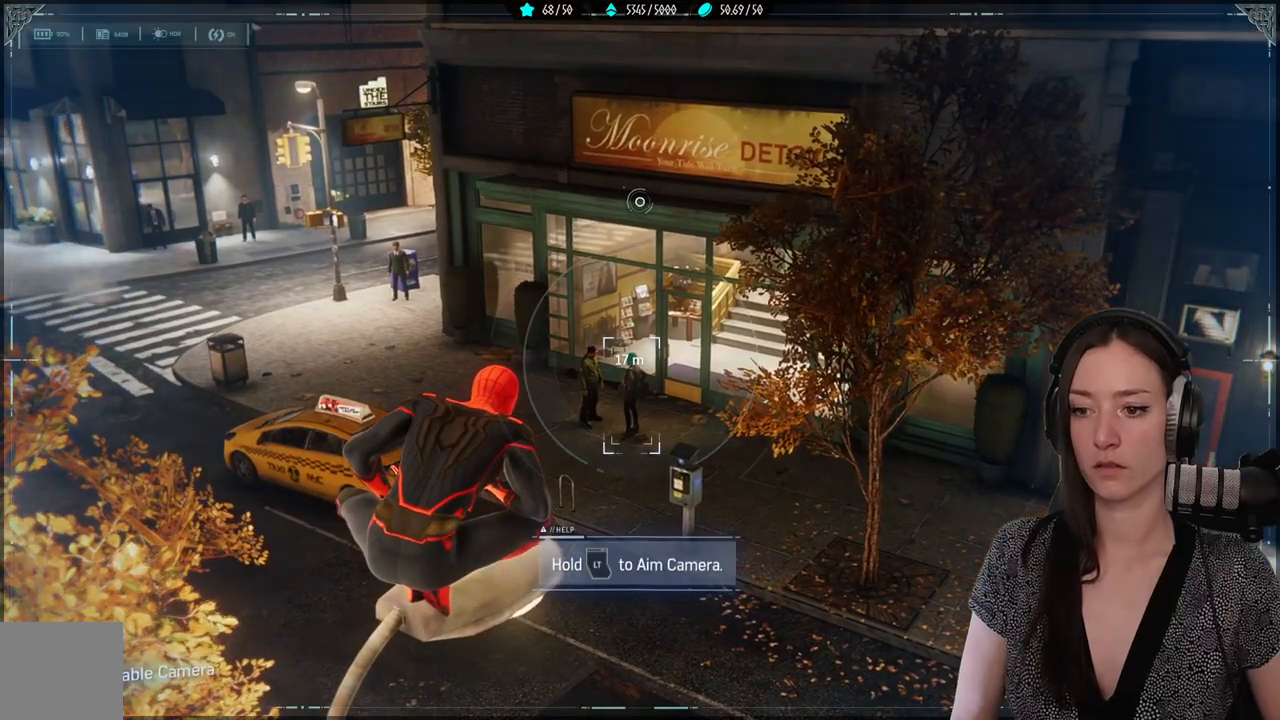
{"buttons": [], "left_stick": "center", "right_stick": "down-right", "events": [[350, "right_stick", "down-right"]]}
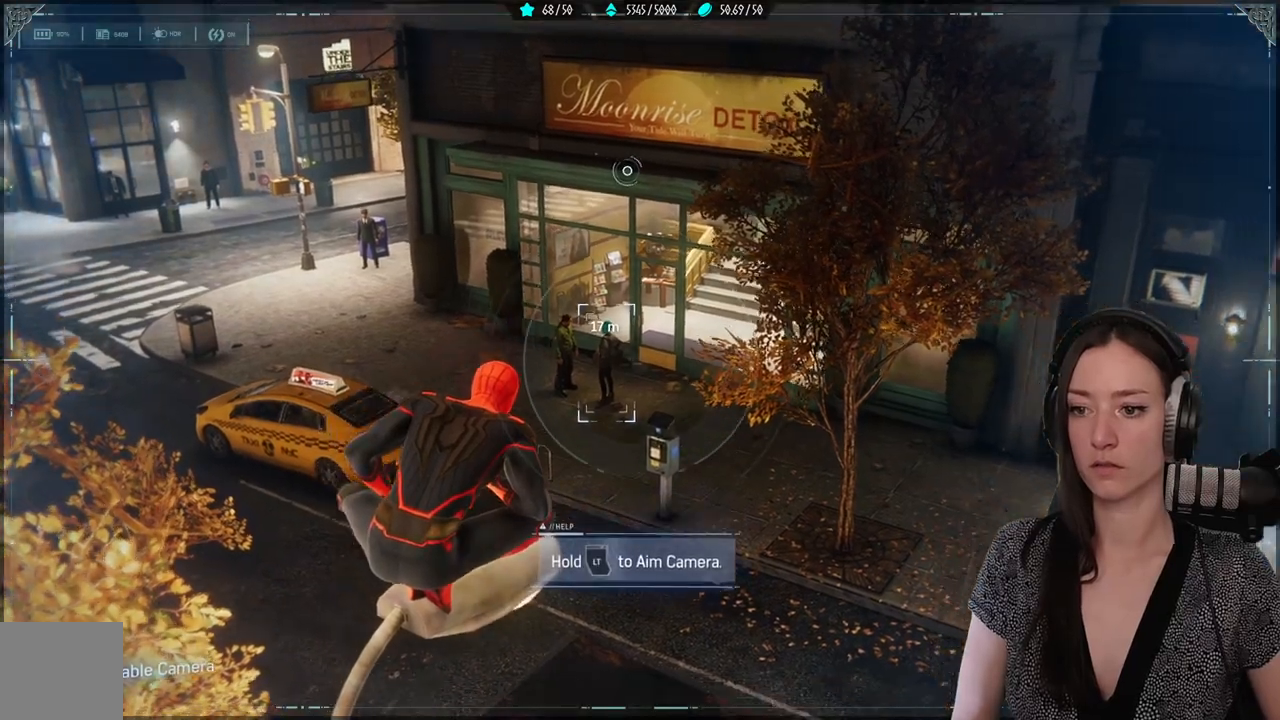
{"buttons": [], "left_stick": "center", "right_stick": "center", "events": [[50, "right_stick", "center"], [267, "right_stick", "up-left"], [417, "right_stick", "center"]]}
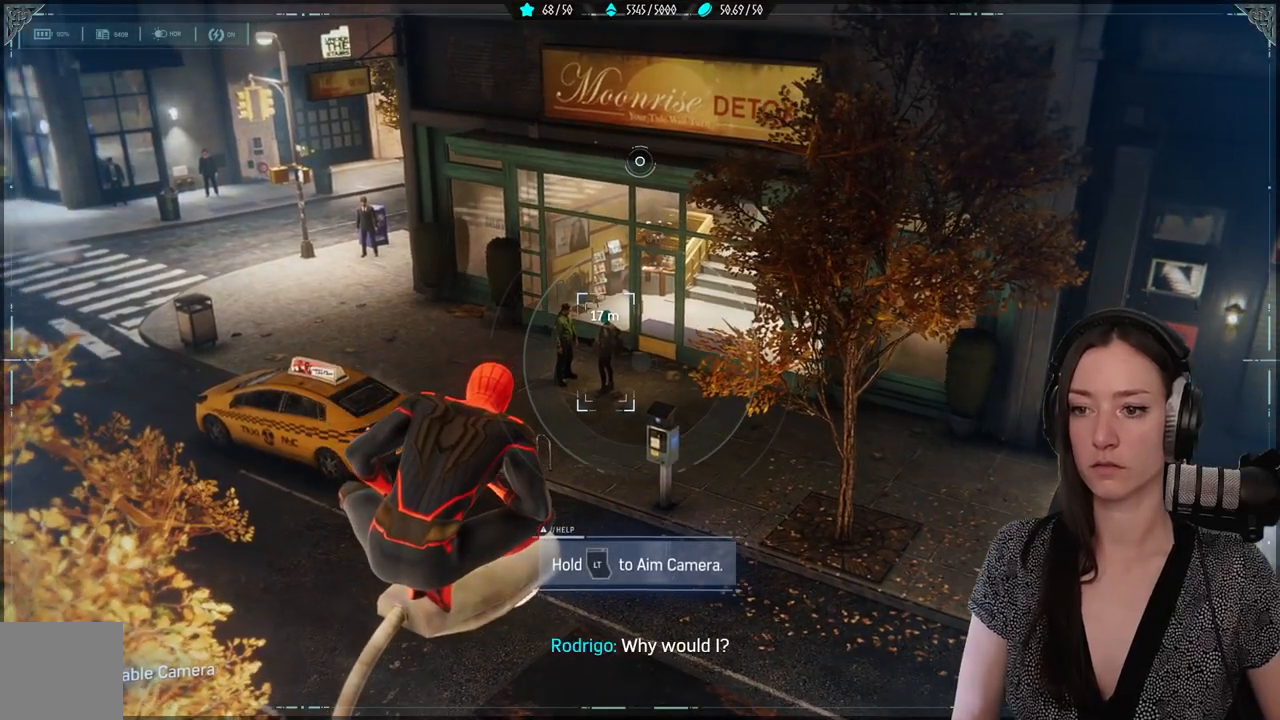
{"buttons": [], "left_stick": "center", "right_stick": "up-left", "events": [[17, "right_stick", "up-left"], [67, "left_stick", "up"], [350, "left_stick", "center"]]}
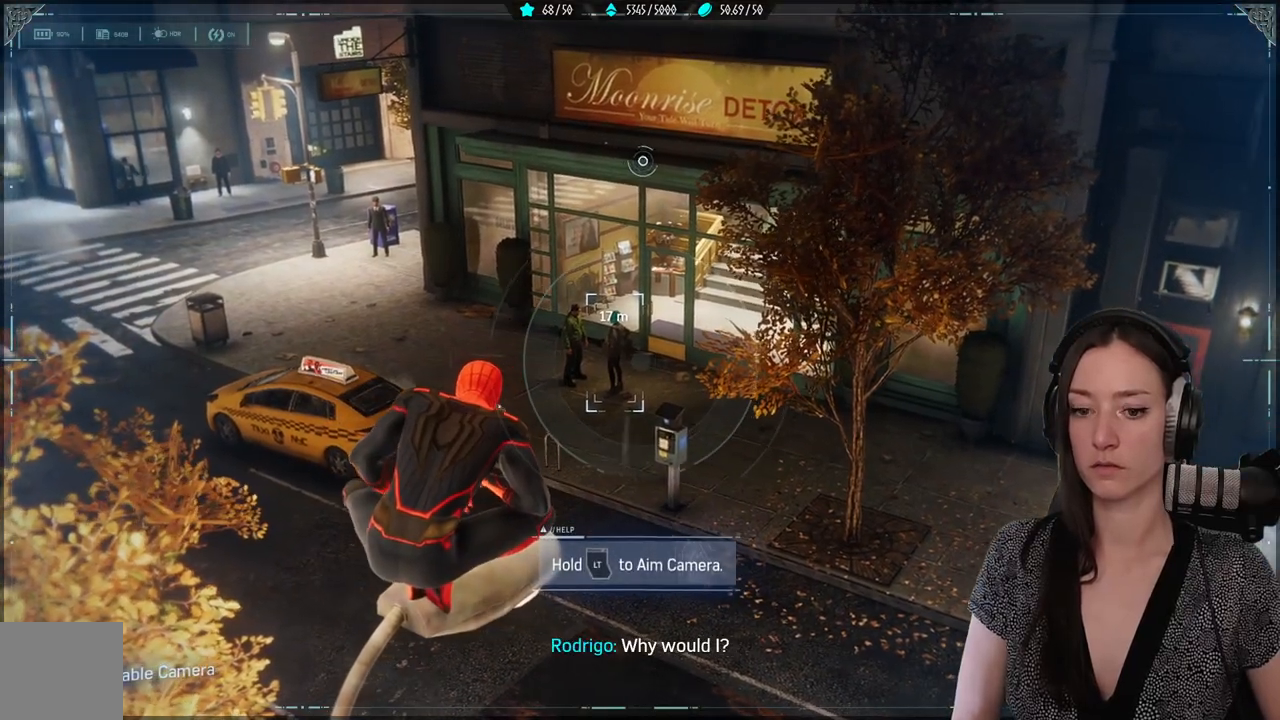
{"buttons": [], "left_stick": "center", "right_stick": "center", "events": [[167, "right_stick", "center"]]}
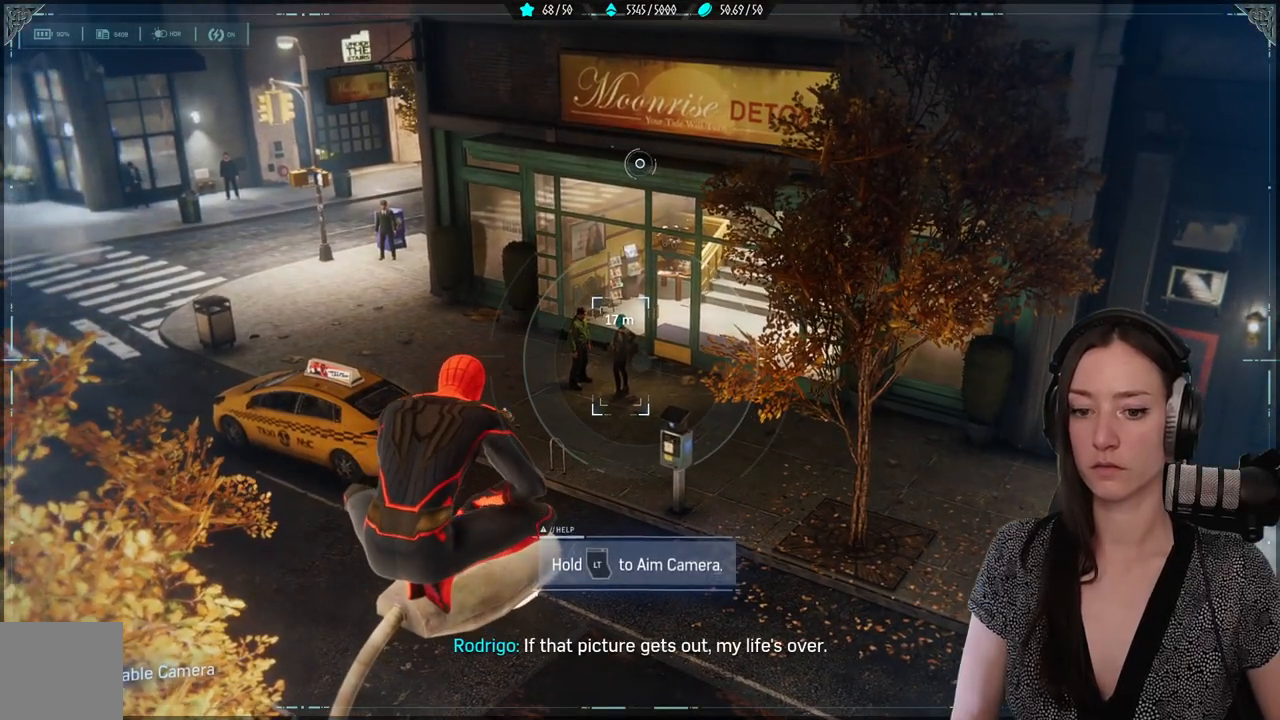
{"buttons": ["L2"], "left_stick": "center", "right_stick": "center", "events": [[167, "right_stick", "up-left"], [217, "right_stick", "up"], [283, "L2", "down"], [333, "right_stick", "center"]]}
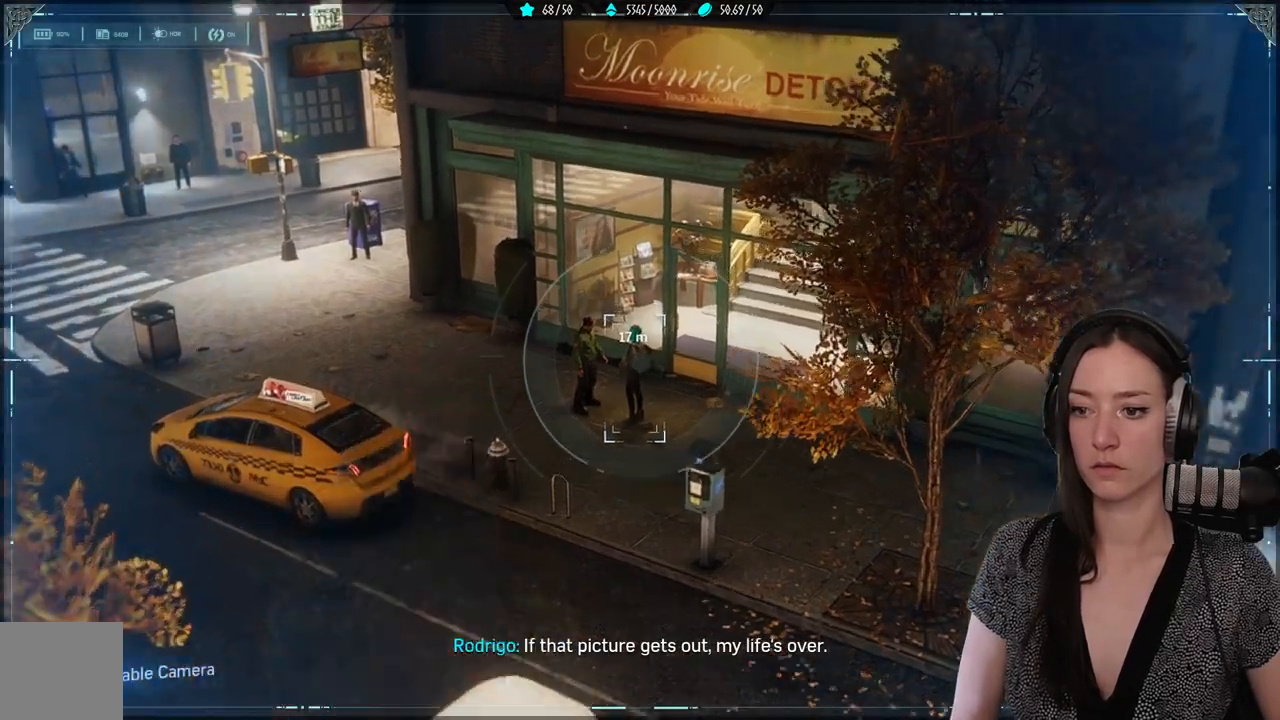
{"buttons": ["L2"], "left_stick": "center", "right_stick": "down-right", "events": [[450, "right_stick", "down-right"]]}
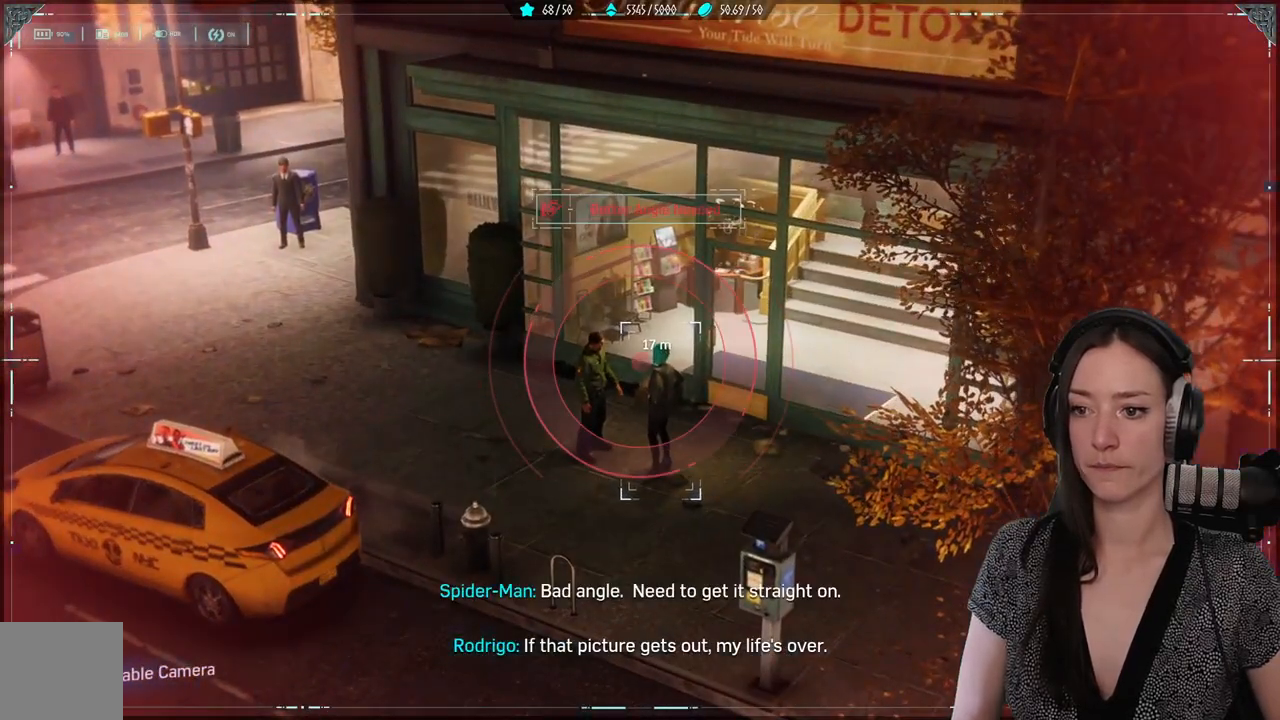
{"buttons": ["L2"], "left_stick": "center", "right_stick": "center", "events": [[350, "right_stick", "center"]]}
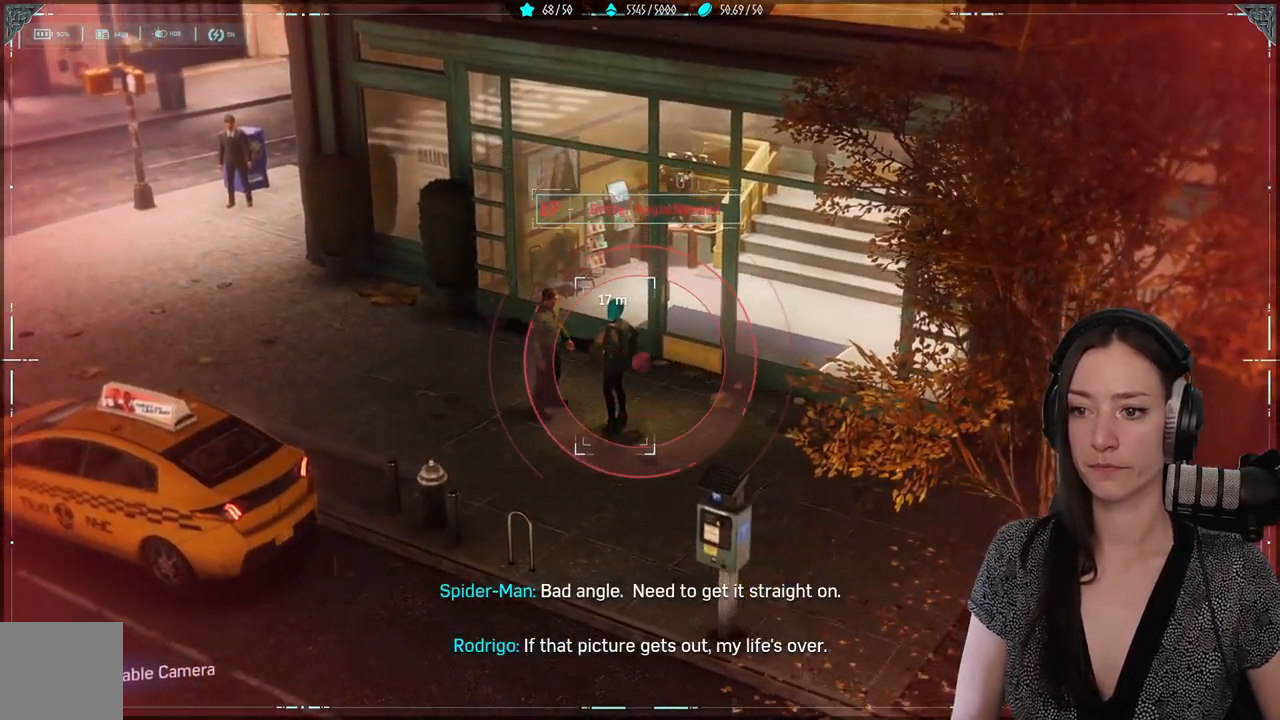
{"buttons": ["L2"], "left_stick": "center", "right_stick": "center", "events": [[33, "right_stick", "up"], [467, "right_stick", "center"]]}
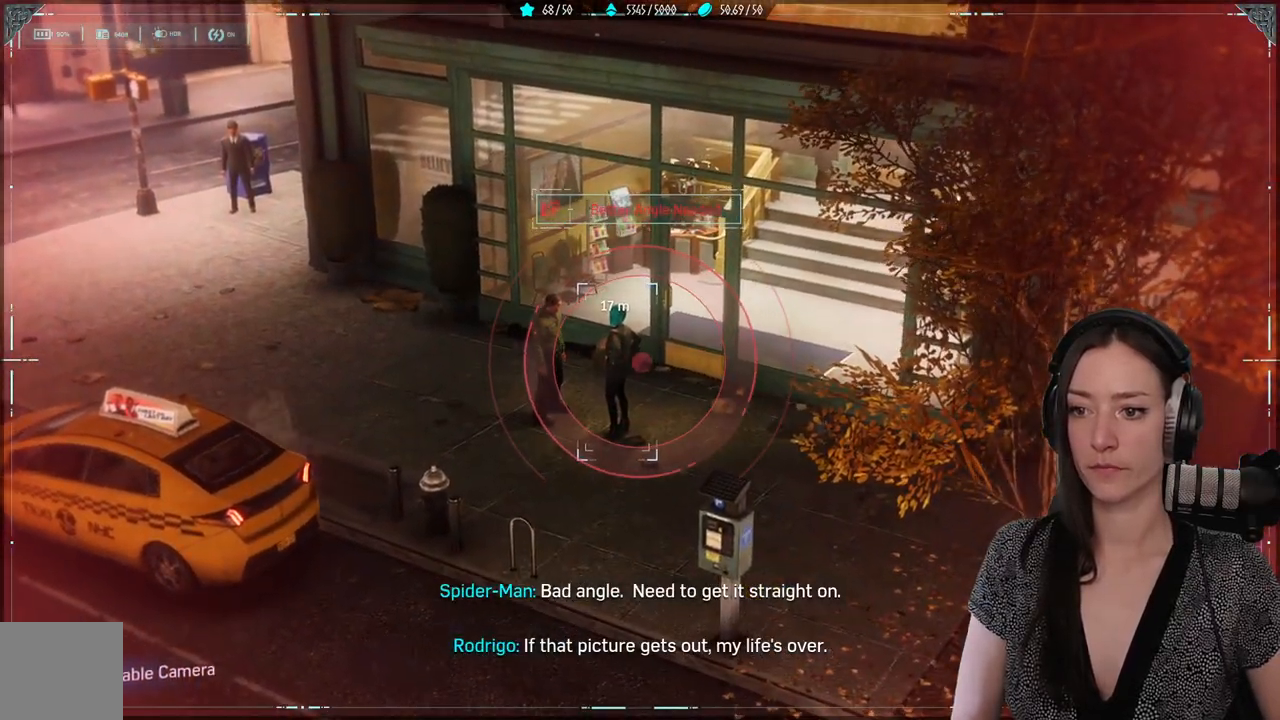
{"buttons": [], "left_stick": "center", "right_stick": "left", "events": [[17, "L2", "up"], [83, "right_stick", "down-left"], [217, "right_stick", "left"]]}
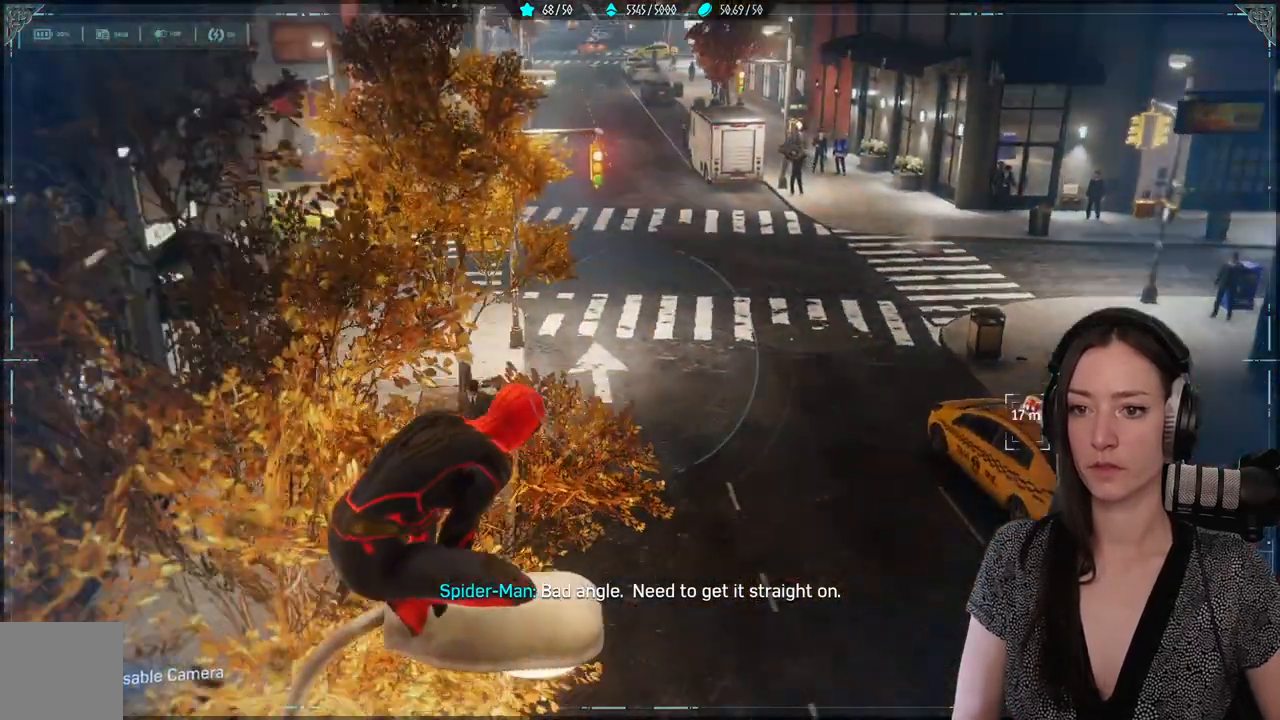
{"buttons": [], "left_stick": "center", "right_stick": "up", "events": [[183, "right_stick", "center"], [433, "right_stick", "up"]]}
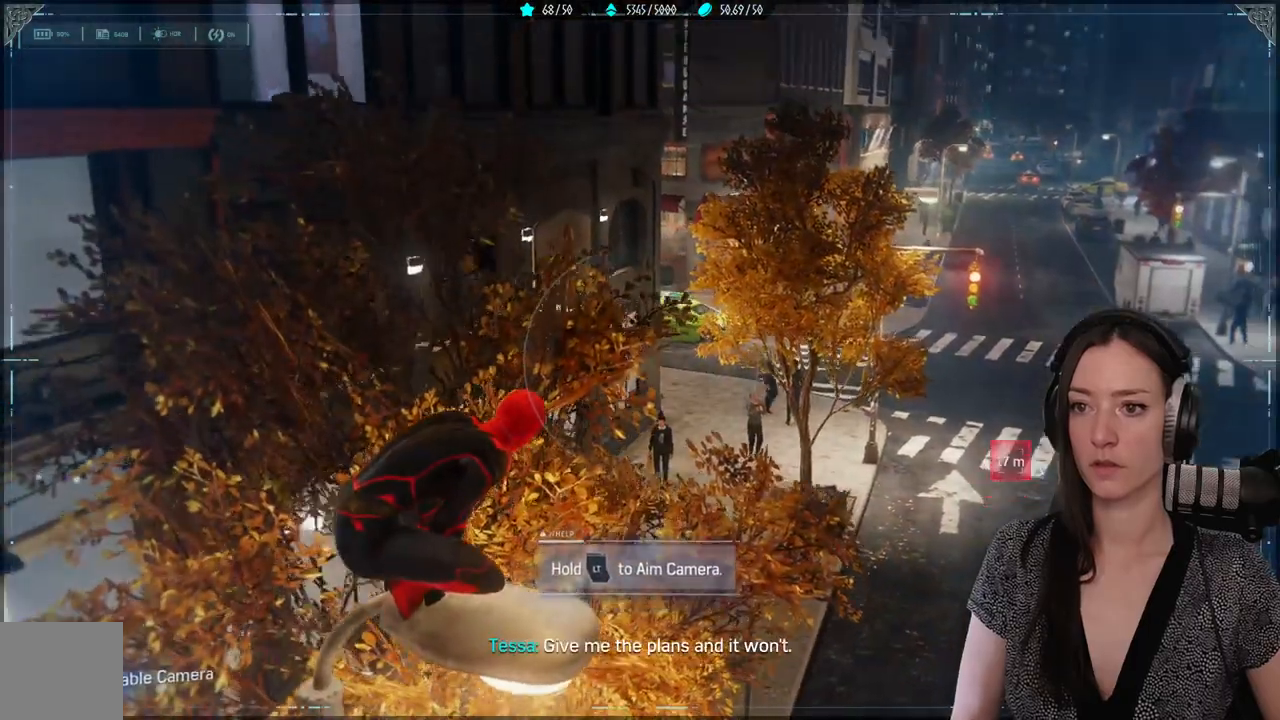
{"buttons": [], "left_stick": "center", "right_stick": "center", "events": [[300, "right_stick", "center"]]}
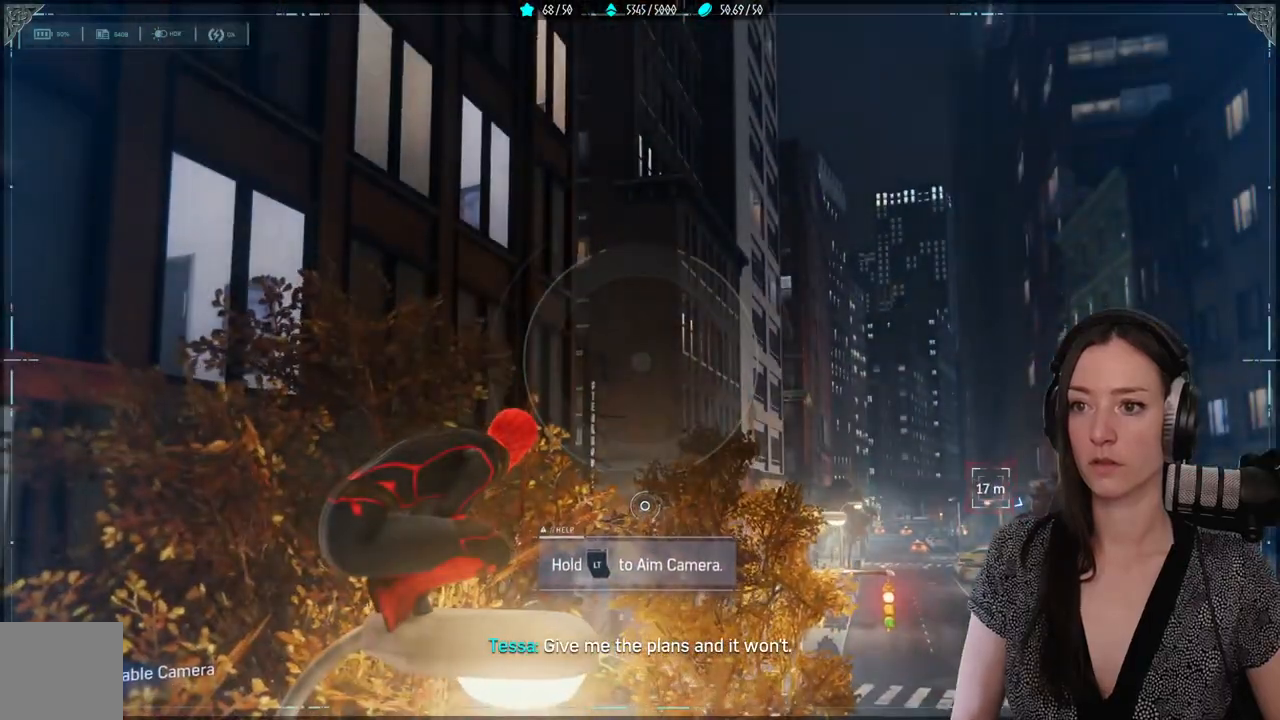
{"buttons": [], "left_stick": "center", "right_stick": "right", "events": [[183, "DPAD_DOWN", "down"], [283, "DPAD_DOWN", "up"], [350, "right_stick", "right"]]}
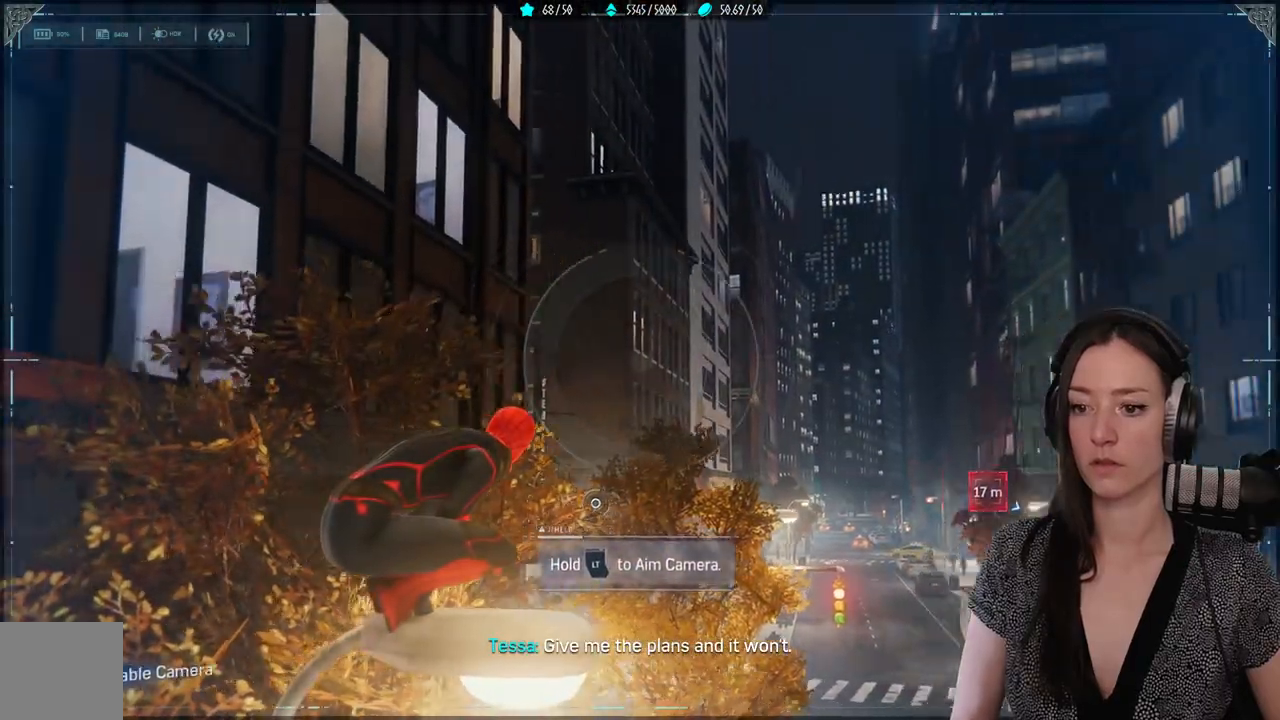
{"buttons": [], "left_stick": "center", "right_stick": "center", "events": [[267, "right_stick", "center"]]}
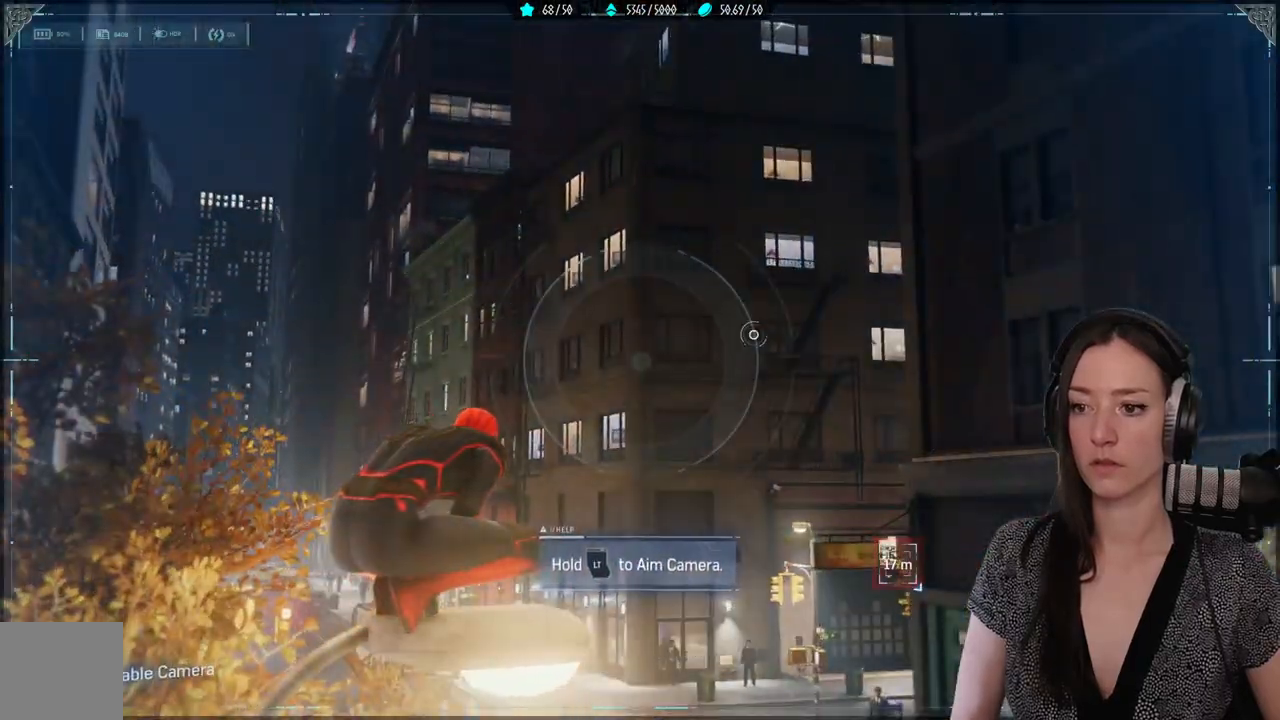
{"buttons": [], "left_stick": "center", "right_stick": "down", "events": [[33, "B", "down"], [100, "B", "up"], [483, "right_stick", "down"]]}
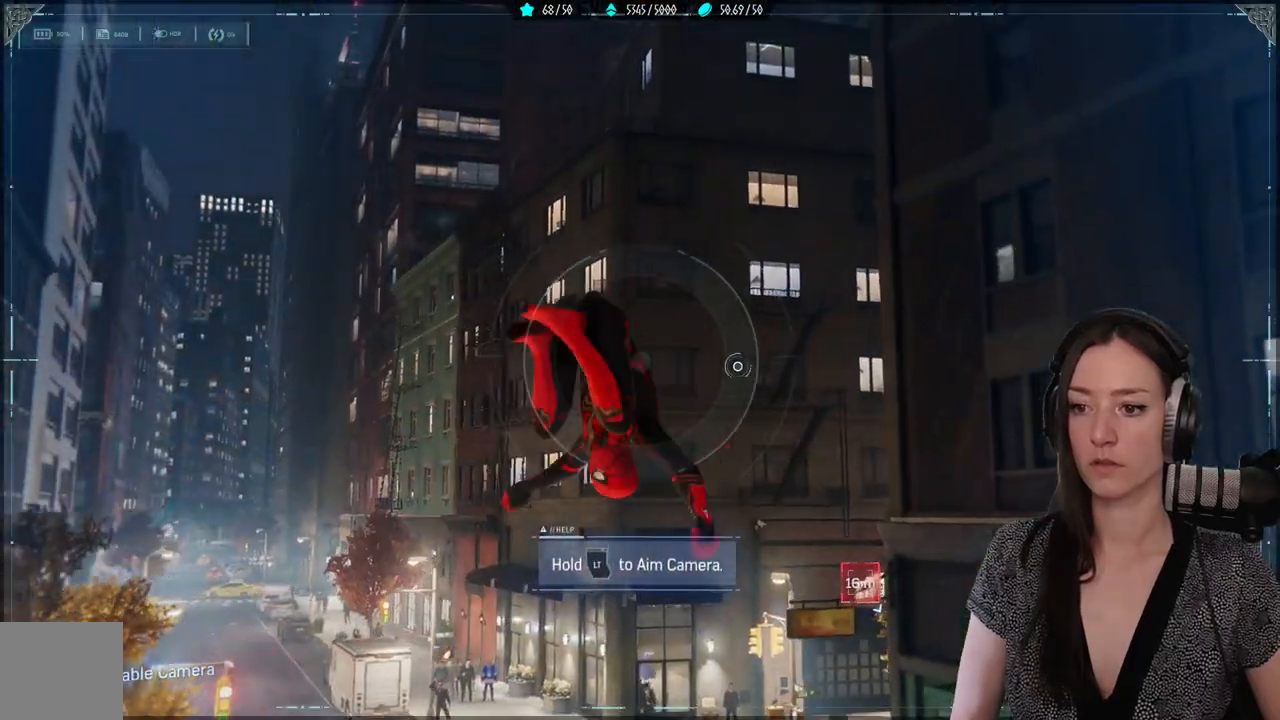
{"buttons": [], "left_stick": "left", "right_stick": "left", "events": [[183, "right_stick", "center"], [233, "left_stick", "left"], [383, "right_stick", "left"]]}
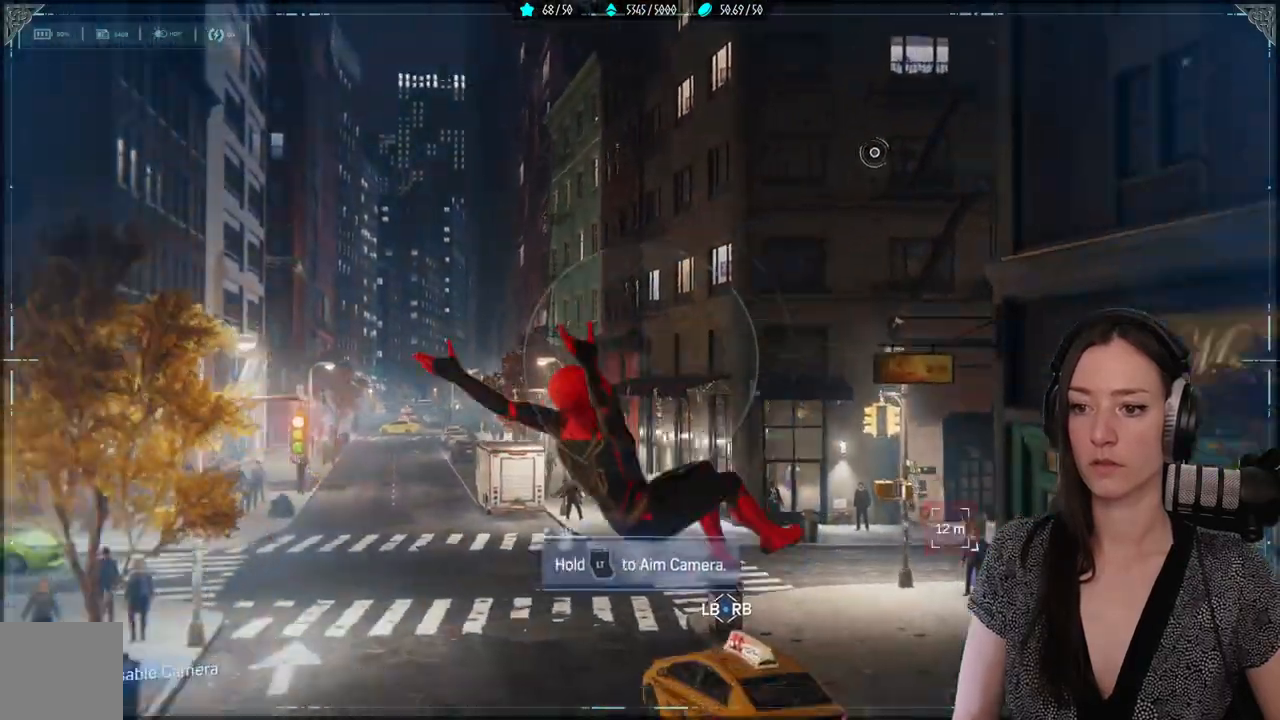
{"buttons": [], "left_stick": "up-left", "right_stick": "left", "events": [[133, "R2", "down"], [467, "R2", "up"], [483, "left_stick", "up-left"]]}
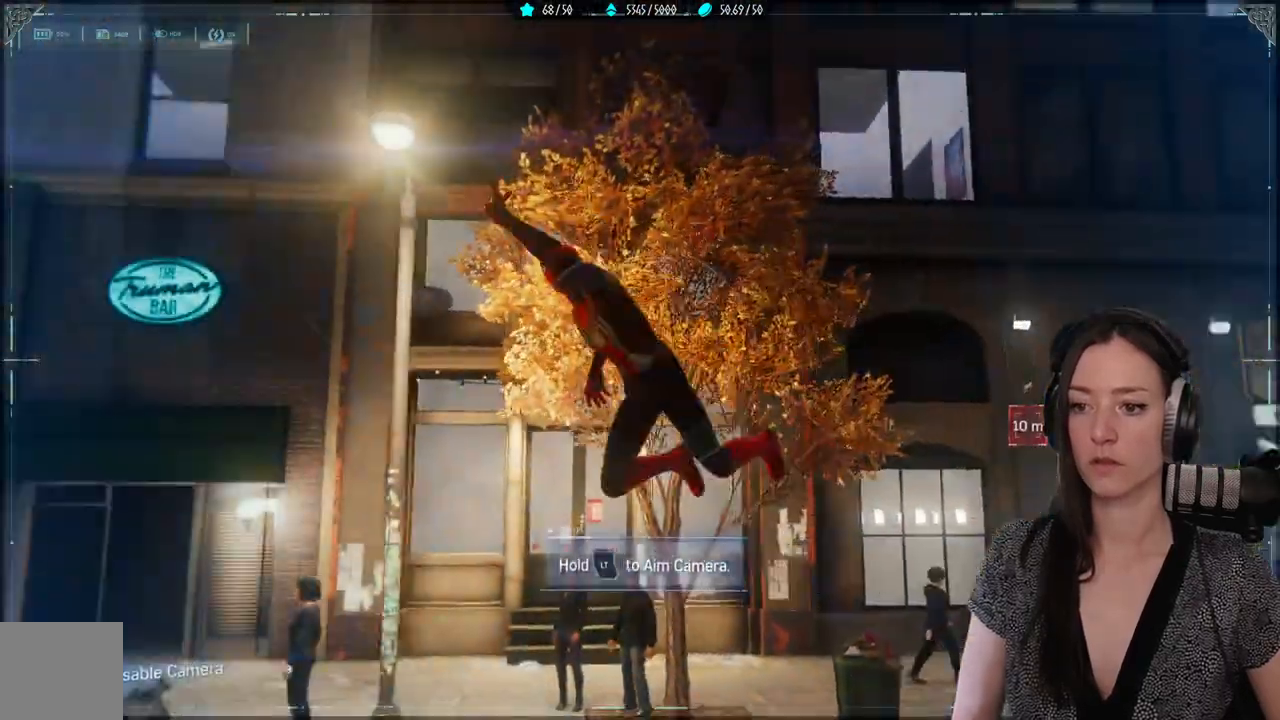
{"buttons": ["L2", "R2"], "left_stick": "up-left", "right_stick": "up", "events": [[200, "L2", "down"], [250, "R2", "down"], [250, "right_stick", "up-left"], [350, "right_stick", "up"]]}